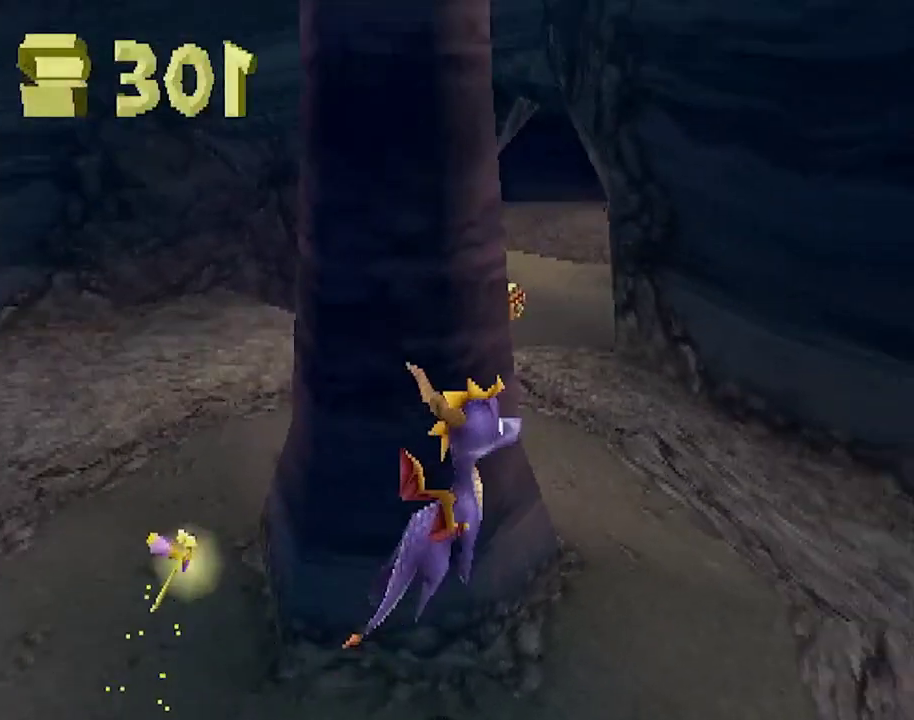
Gameplay with a controller (PlayStation layout); each line is a JSON object with the inputs held at the frame after it. "events" lists button and stick changes between this image and that frame as [ms after this image, input, new state], when the widget could be followed in between. Not read: L3 R3.
{"buttons": ["SQUARE"], "left_stick": "up-left", "events": [[17, "left_stick", "up"], [34, "SQUARE", "down"], [67, "left_stick", "up-left"]]}
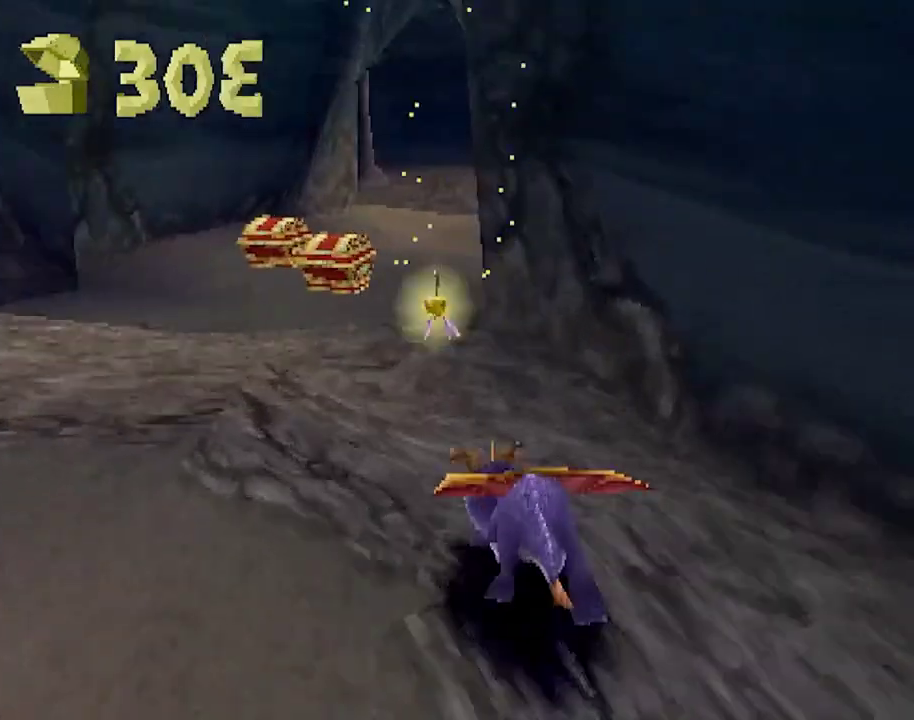
{"buttons": ["SQUARE"], "left_stick": "center", "events": [[17, "left_stick", "left"], [133, "left_stick", "center"], [283, "left_stick", "up-left"], [384, "left_stick", "center"]]}
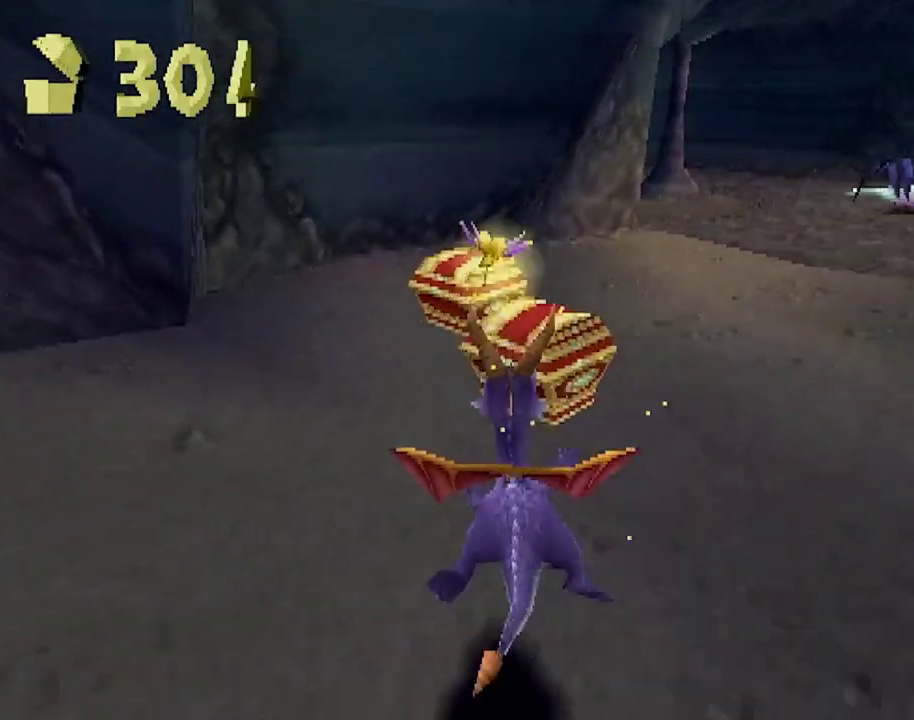
{"buttons": ["SQUARE"], "left_stick": "right", "events": [[100, "left_stick", "left"], [167, "left_stick", "center"], [317, "left_stick", "right"]]}
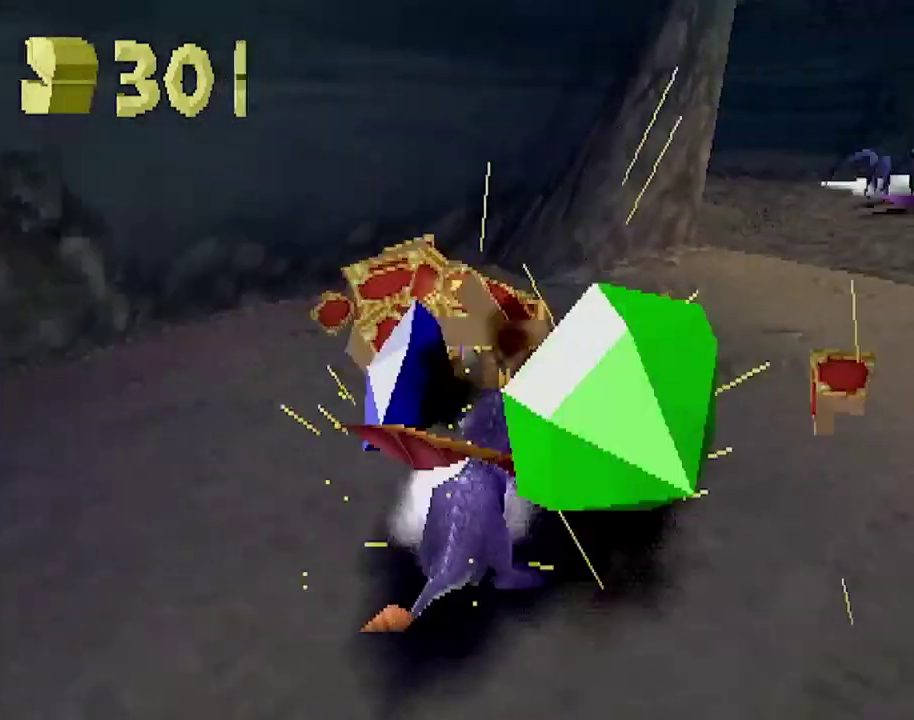
{"buttons": ["L2"], "left_stick": "down", "events": [[50, "SQUARE", "up"], [117, "CROSS", "down"], [150, "left_stick", "down-right"], [167, "CROSS", "up"], [183, "L2", "down"], [283, "left_stick", "down-left"], [484, "left_stick", "down"]]}
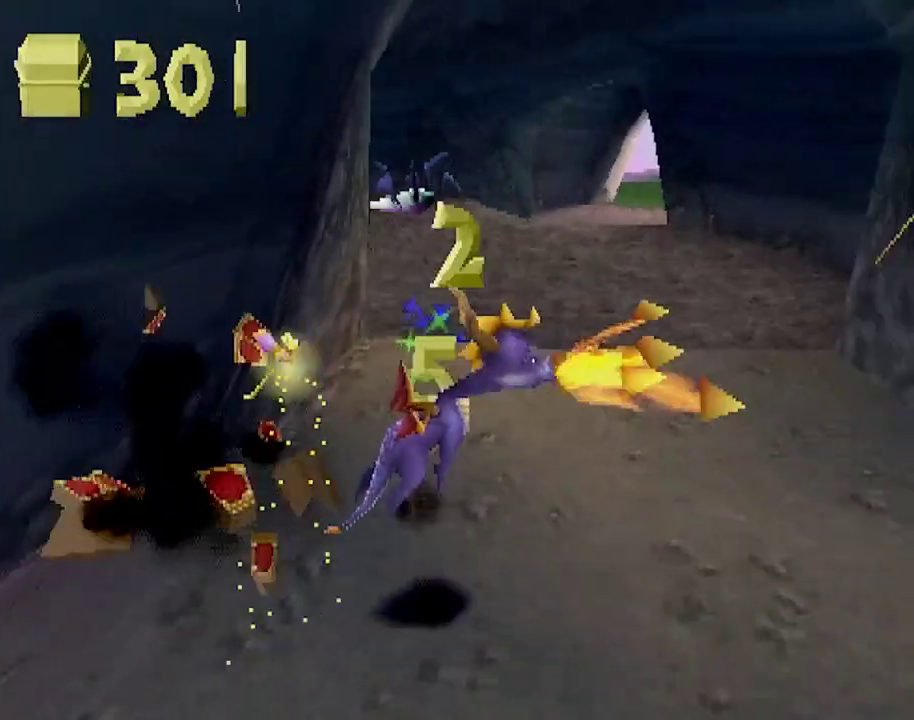
{"buttons": ["SQUARE"], "left_stick": "right", "events": [[167, "SQUARE", "down"], [201, "L2", "up"], [251, "left_stick", "down-right"], [417, "left_stick", "right"]]}
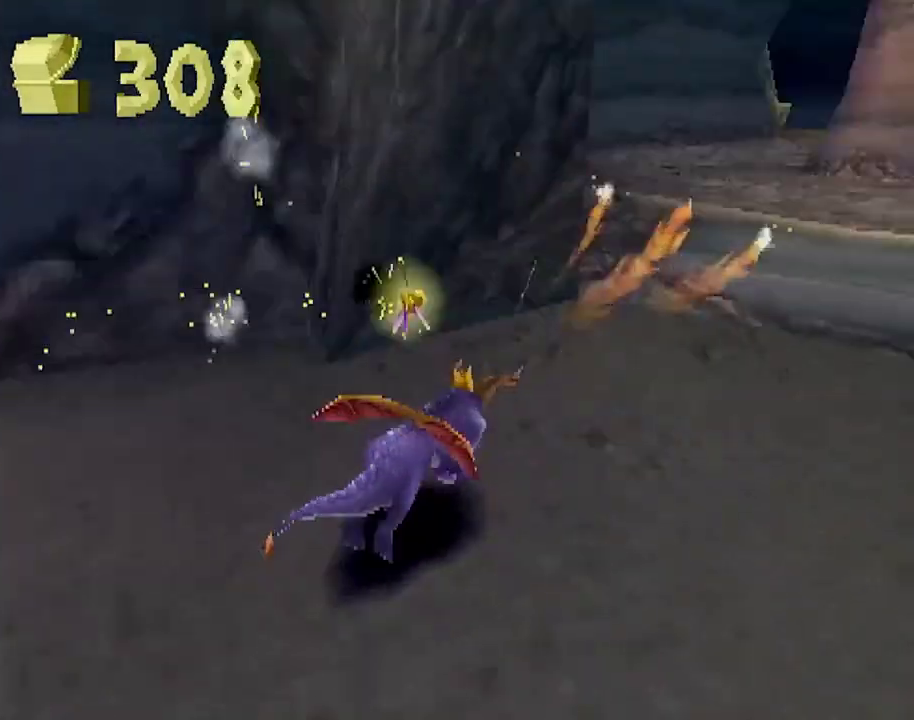
{"buttons": ["SQUARE"], "left_stick": "up", "events": [[50, "SQUARE", "up"], [83, "left_stick", "up-right"], [100, "CROSS", "down"], [100, "L2", "down"], [384, "left_stick", "up"], [400, "CROSS", "up"], [450, "L2", "up"], [450, "SQUARE", "down"]]}
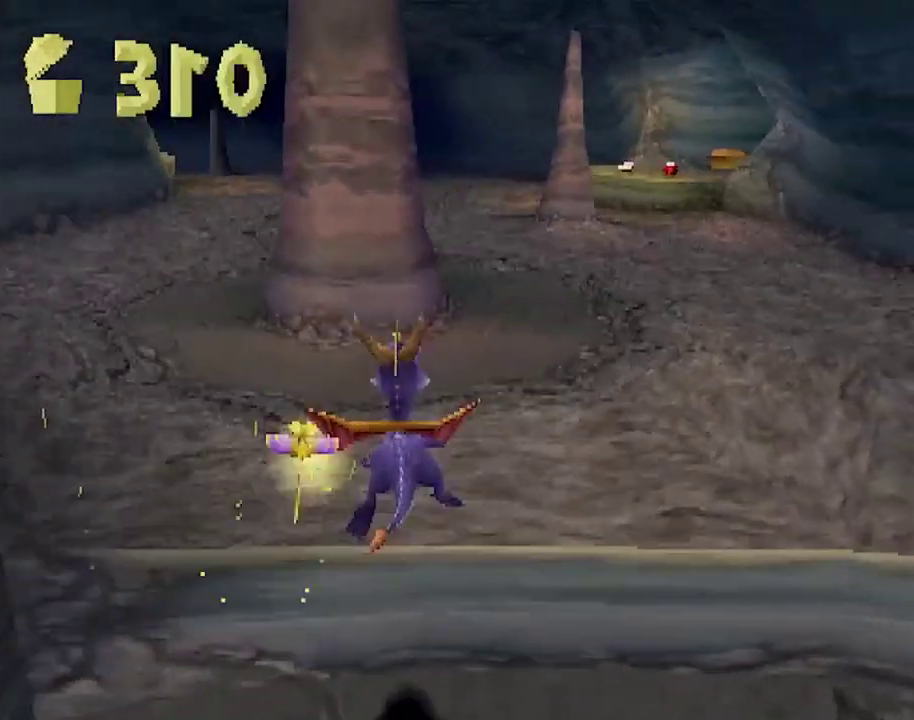
{"buttons": ["SQUARE"], "left_stick": "center", "events": [[17, "left_stick", "center"], [117, "left_stick", "down-right"], [184, "left_stick", "right"], [201, "CROSS", "down"], [334, "CROSS", "up"], [334, "left_stick", "center"]]}
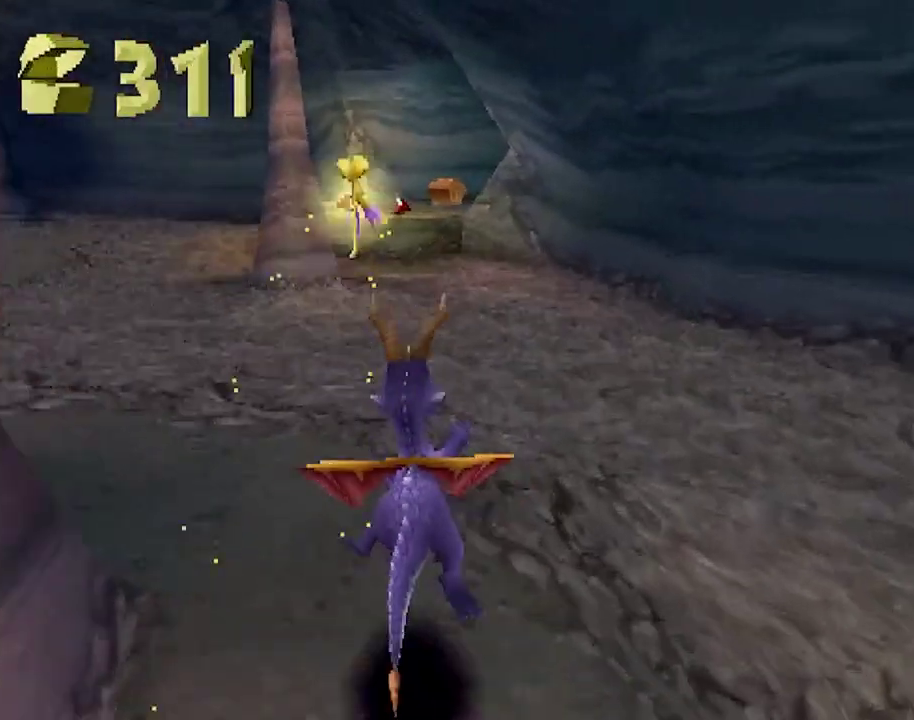
{"buttons": ["CROSS", "SQUARE"], "left_stick": "left", "events": [[17, "CROSS", "down"], [150, "CROSS", "up"], [150, "left_stick", "up-left"], [217, "left_stick", "center"], [434, "left_stick", "left"], [484, "CROSS", "down"]]}
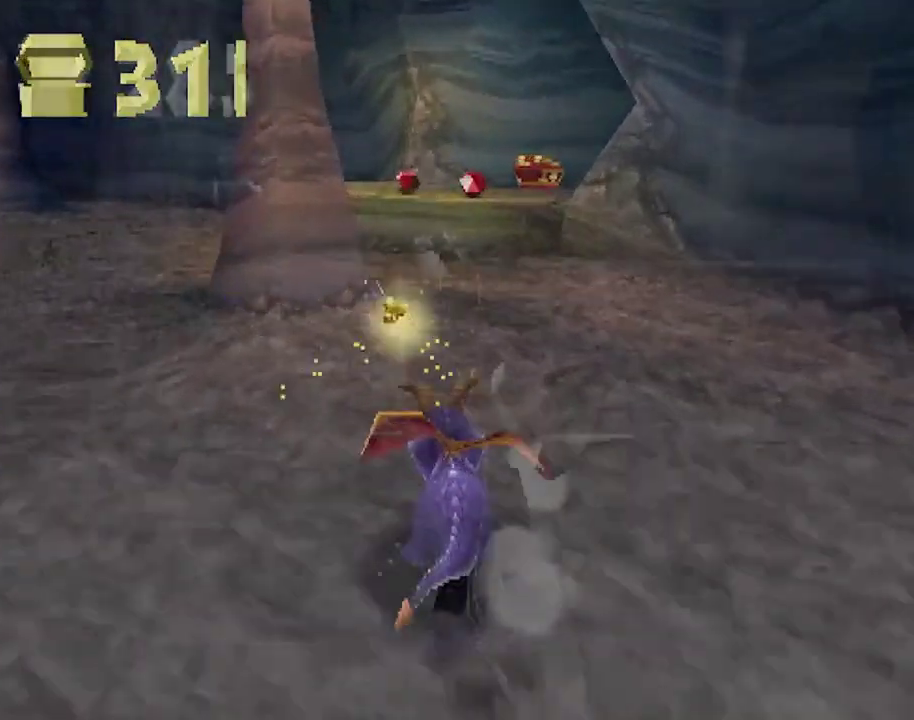
{"buttons": ["SQUARE"], "left_stick": "up-left", "events": [[50, "SQUARE", "up"], [84, "left_stick", "center"], [167, "SQUARE", "down"], [184, "CROSS", "up"], [334, "left_stick", "up-left"]]}
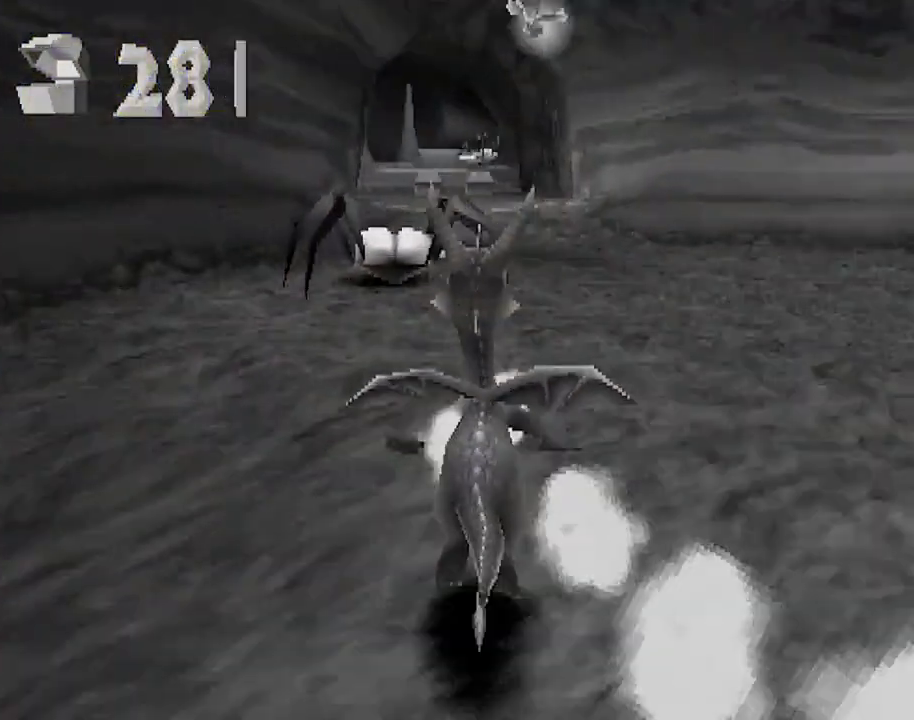
{"buttons": ["CROSS", "SQUARE"], "left_stick": "center", "events": [[17, "left_stick", "center"], [250, "left_stick", "up-left"], [334, "left_stick", "center"], [400, "CROSS", "down"]]}
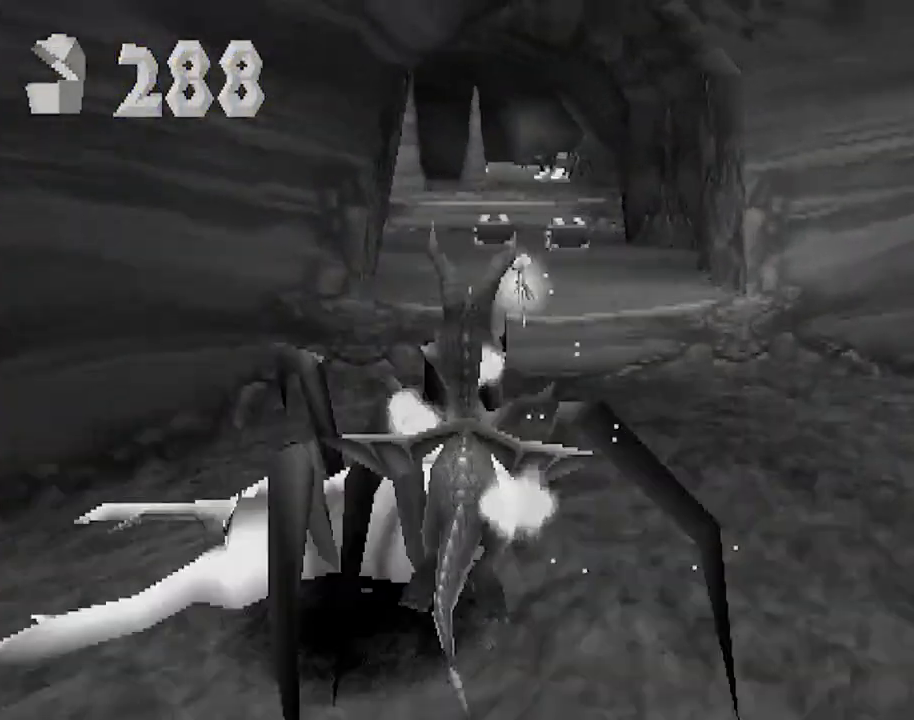
{"buttons": ["SQUARE"], "left_stick": "up-left", "events": [[251, "left_stick", "right"], [384, "CROSS", "up"], [384, "left_stick", "center"], [467, "left_stick", "up-left"]]}
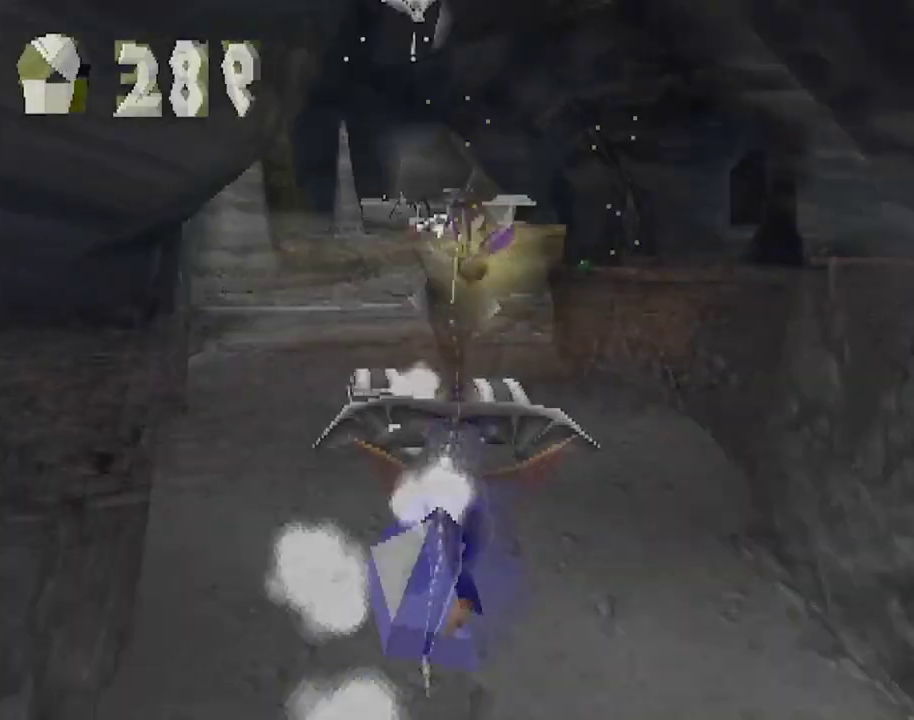
{"buttons": ["SQUARE"], "left_stick": "up", "events": [[50, "left_stick", "center"], [250, "left_stick", "right"], [400, "left_stick", "up"]]}
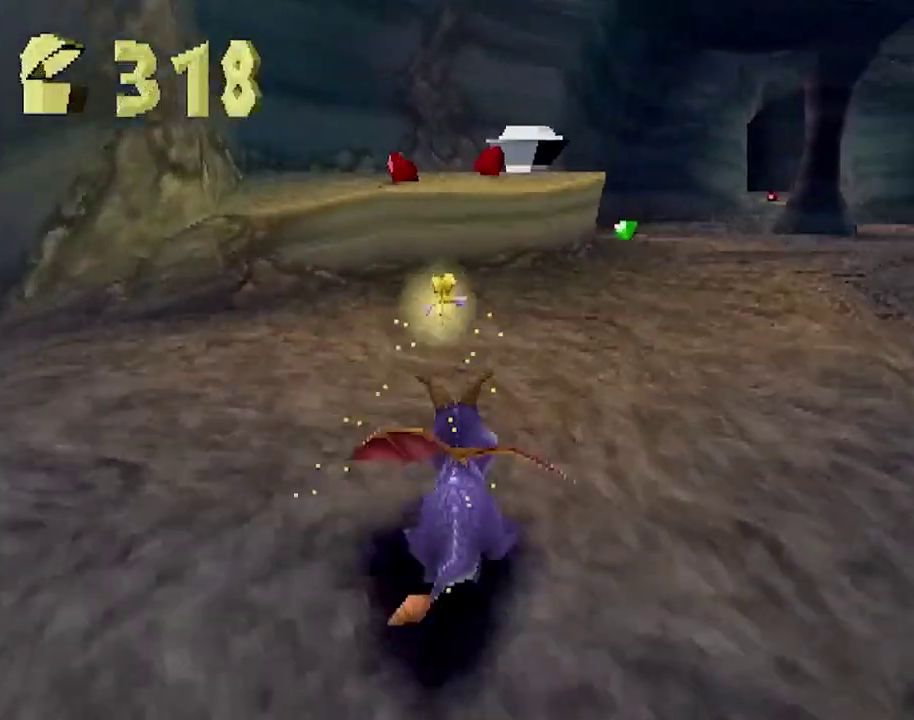
{"buttons": ["L2"], "left_stick": "up", "events": [[17, "left_stick", "up-left"], [184, "SQUARE", "up"], [251, "CROSS", "down"], [301, "left_stick", "up"], [417, "L2", "down"], [467, "CROSS", "up"]]}
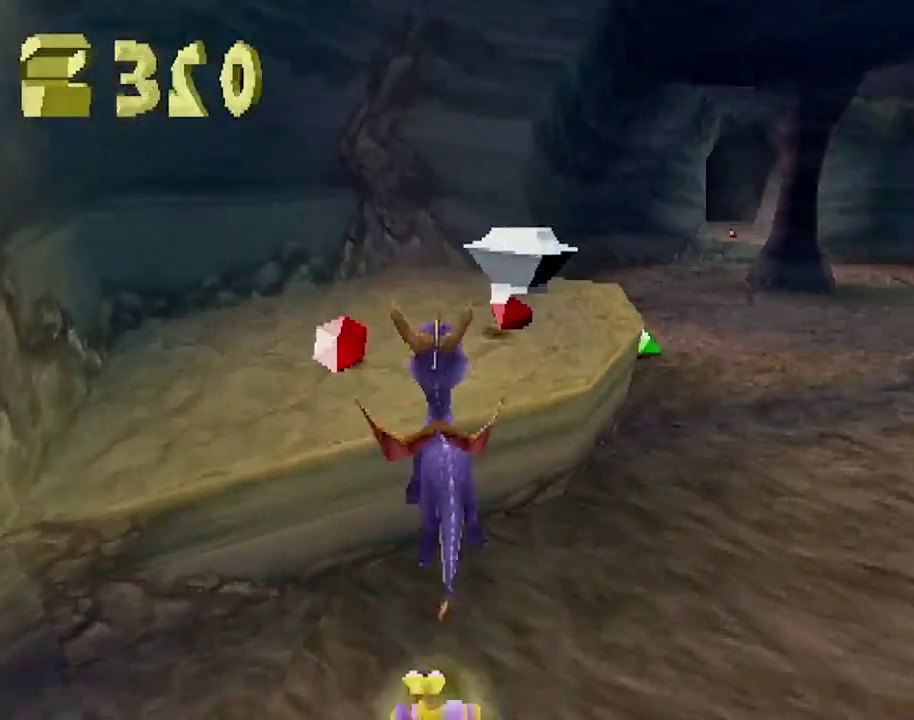
{"buttons": ["SQUARE"], "left_stick": "up", "events": [[33, "SQUARE", "down"], [83, "L2", "up"], [200, "left_stick", "up-right"], [283, "left_stick", "right"], [384, "left_stick", "up-right"], [434, "left_stick", "up"]]}
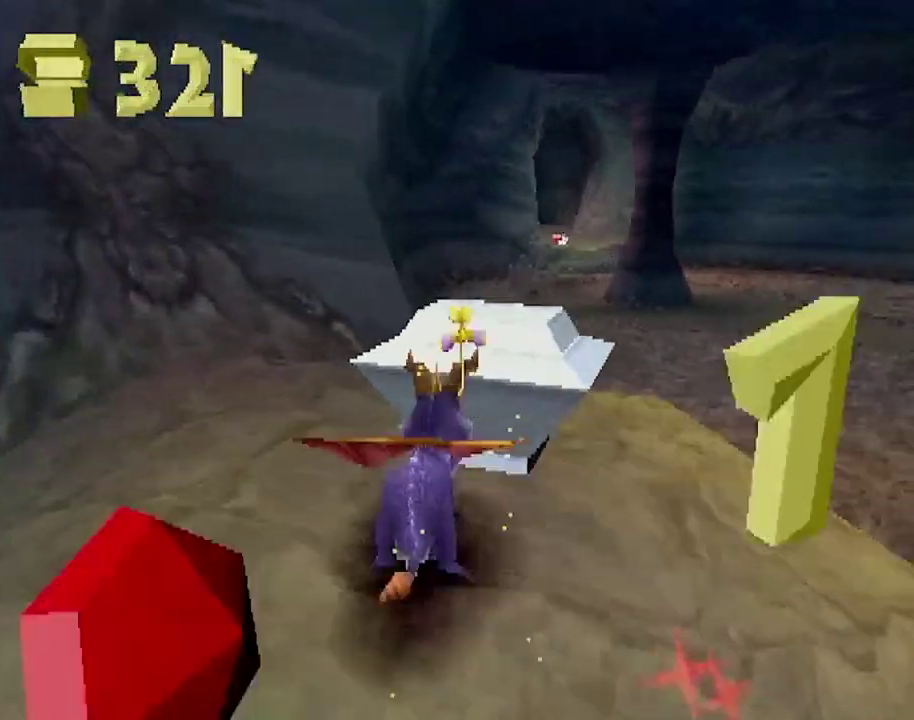
{"buttons": ["R2"], "left_stick": "center", "events": [[84, "SQUARE", "up"], [100, "L2", "down"], [100, "left_stick", "up-right"], [150, "CIRCLE", "down"], [150, "left_stick", "up"], [201, "CIRCLE", "up"], [284, "L2", "up"], [301, "left_stick", "center"], [434, "R2", "down"]]}
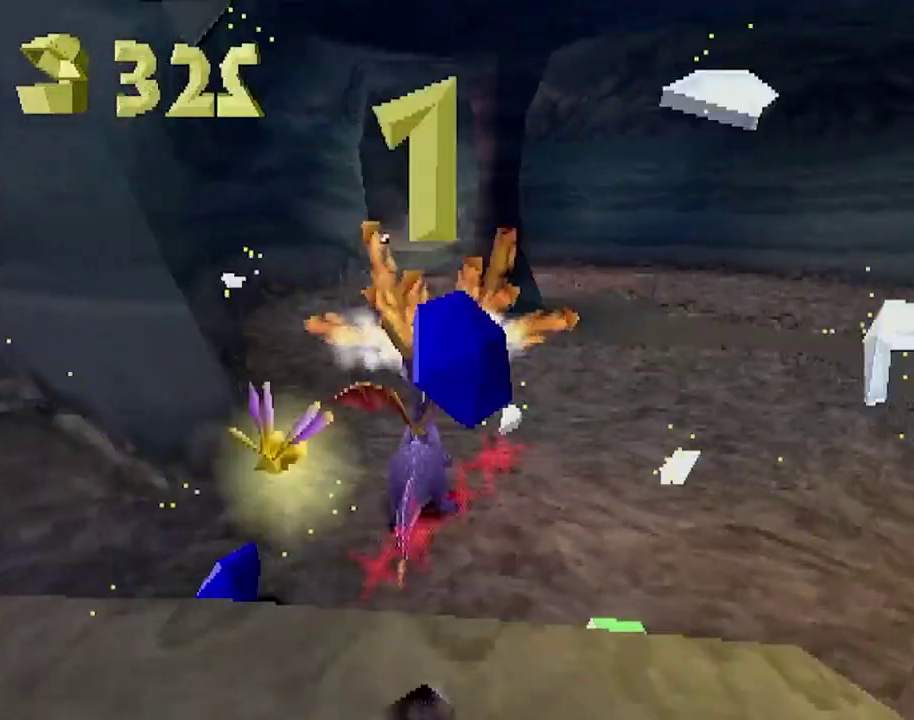
{"buttons": ["SQUARE"], "left_stick": "up", "events": [[17, "R2", "up"], [267, "left_stick", "up"], [350, "SQUARE", "down"]]}
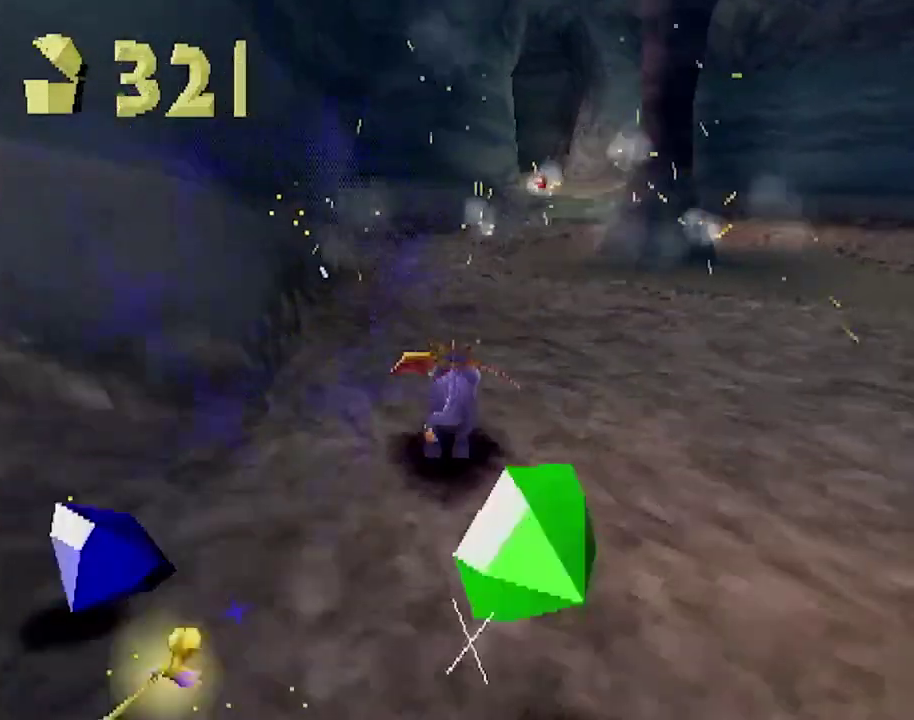
{"buttons": ["SQUARE"], "left_stick": "center", "events": [[34, "CROSS", "down"], [67, "left_stick", "center"], [184, "CROSS", "up"], [267, "left_stick", "right"], [334, "CROSS", "down"], [384, "left_stick", "center"], [451, "CROSS", "up"]]}
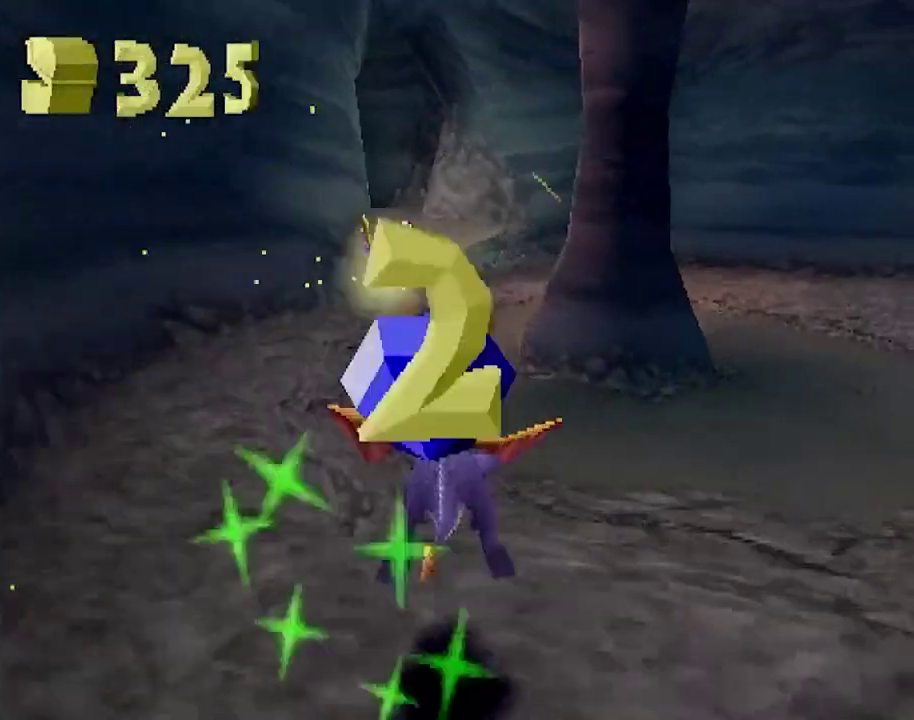
{"buttons": ["SQUARE"], "left_stick": "center", "events": [[384, "left_stick", "left"], [434, "left_stick", "center"]]}
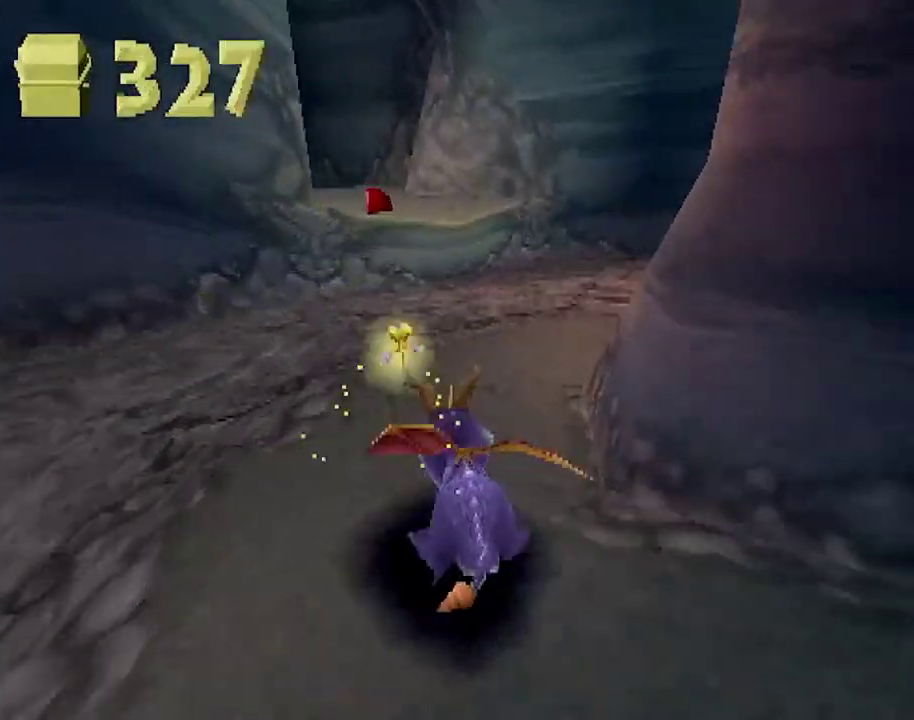
{"buttons": ["CROSS", "R2"], "left_stick": "up", "events": [[267, "left_stick", "up-left"], [417, "R2", "down"], [417, "SQUARE", "up"], [417, "left_stick", "up"], [451, "CROSS", "down"]]}